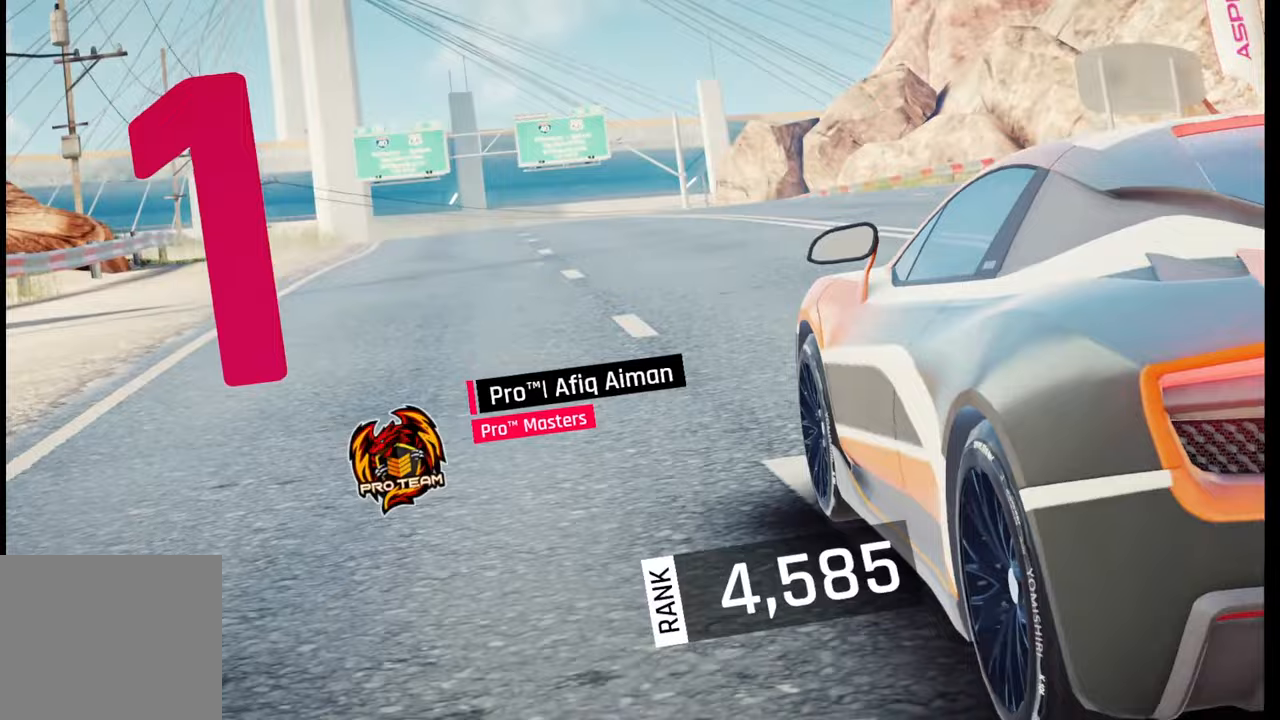
Gameplay with a controller (PlayStation layout); each line is a JSON object with the inputs held at the frame after it. "events" lists button and stick changes between this image and that frame as [ms after this image, input, new state], when the widget could be followed in between.
{"buttons": [], "left_stick": "center", "right_stick": "center", "events": [[333, "right_stick", "right"], [483, "right_stick", "center"]]}
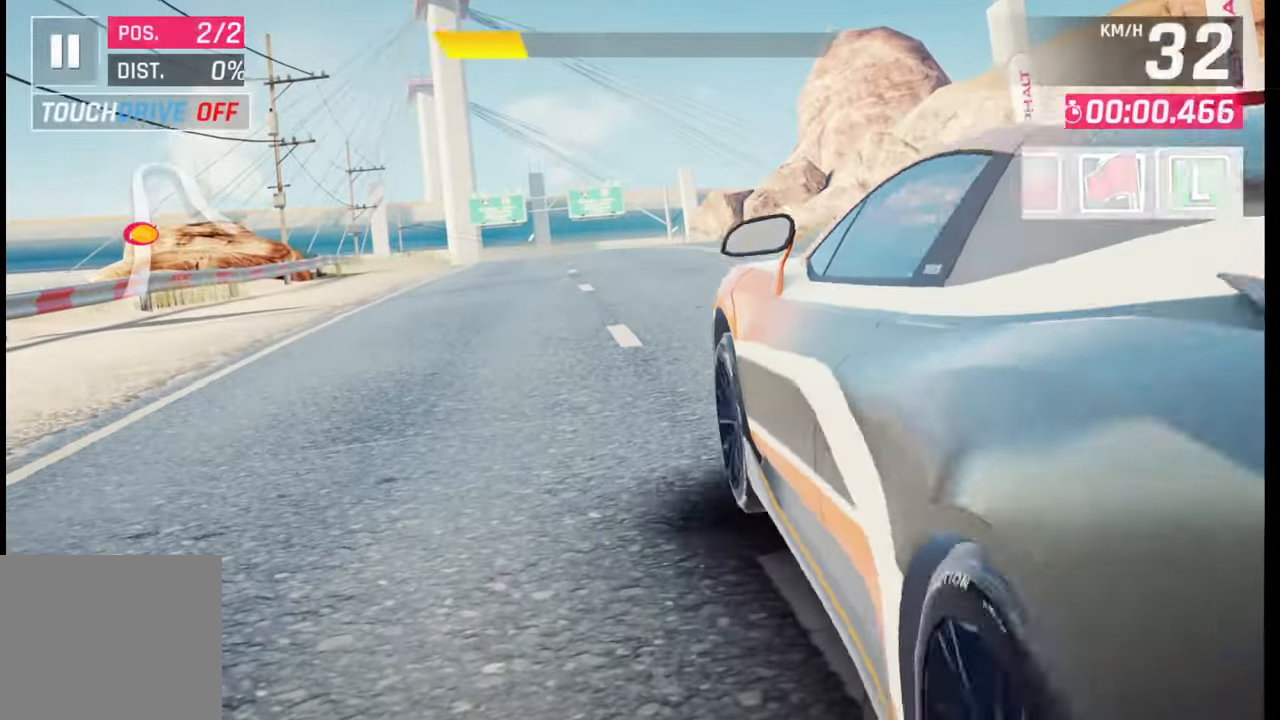
{"buttons": [], "left_stick": "center", "right_stick": "center", "events": [[150, "right_stick", "right"], [317, "right_stick", "center"]]}
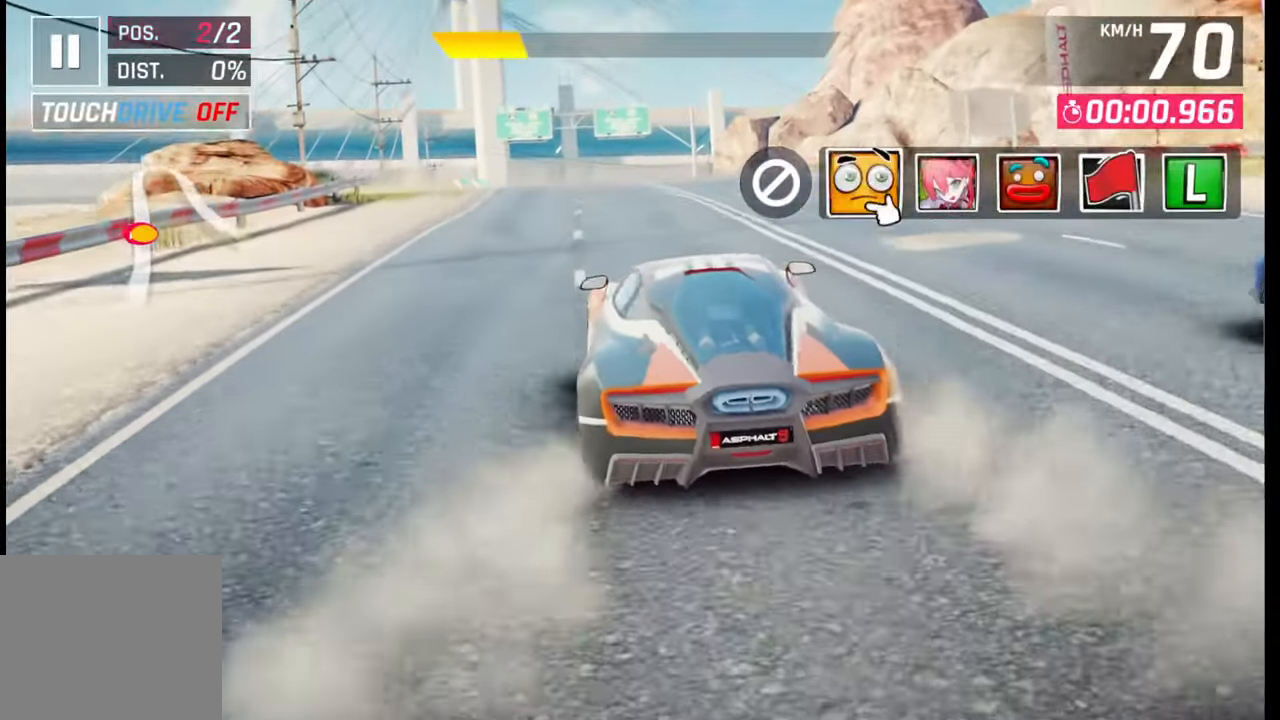
{"buttons": [], "left_stick": "center", "right_stick": "center", "events": [[367, "right_stick", "right"], [483, "right_stick", "center"]]}
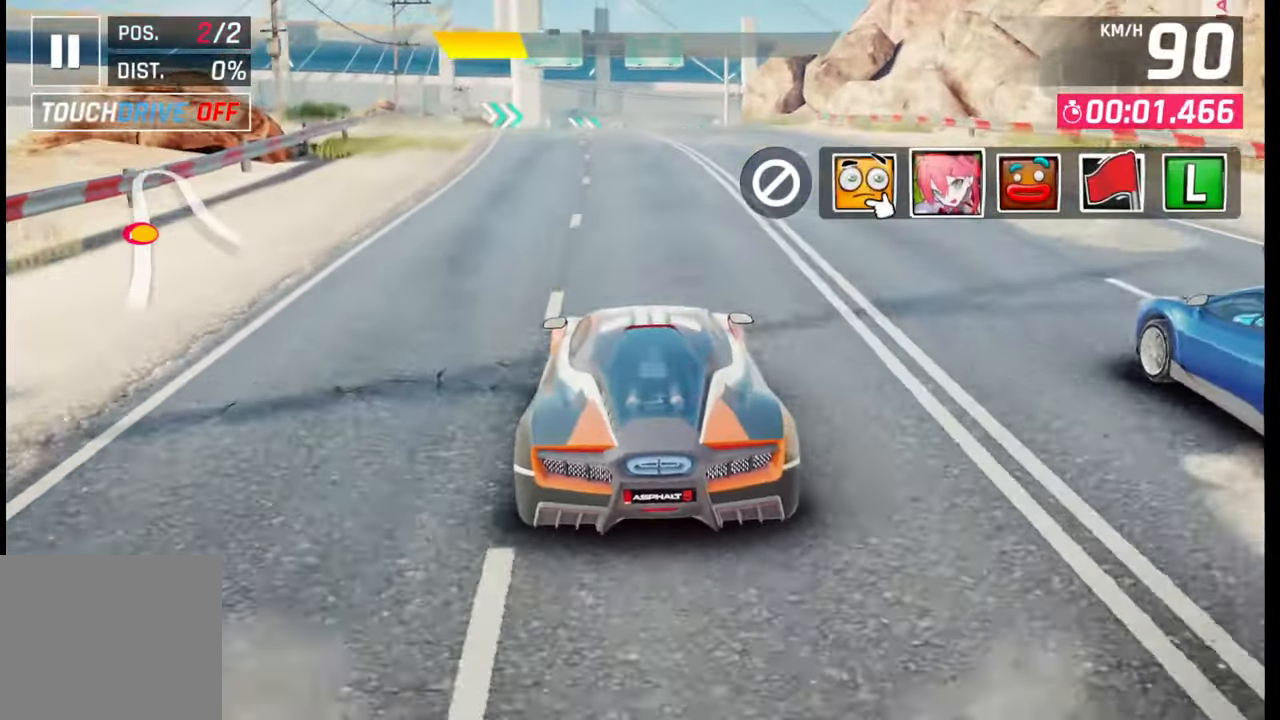
{"buttons": [], "left_stick": "center", "right_stick": "center", "events": [[183, "TRIANGLE", "down"], [250, "TRIANGLE", "up"]]}
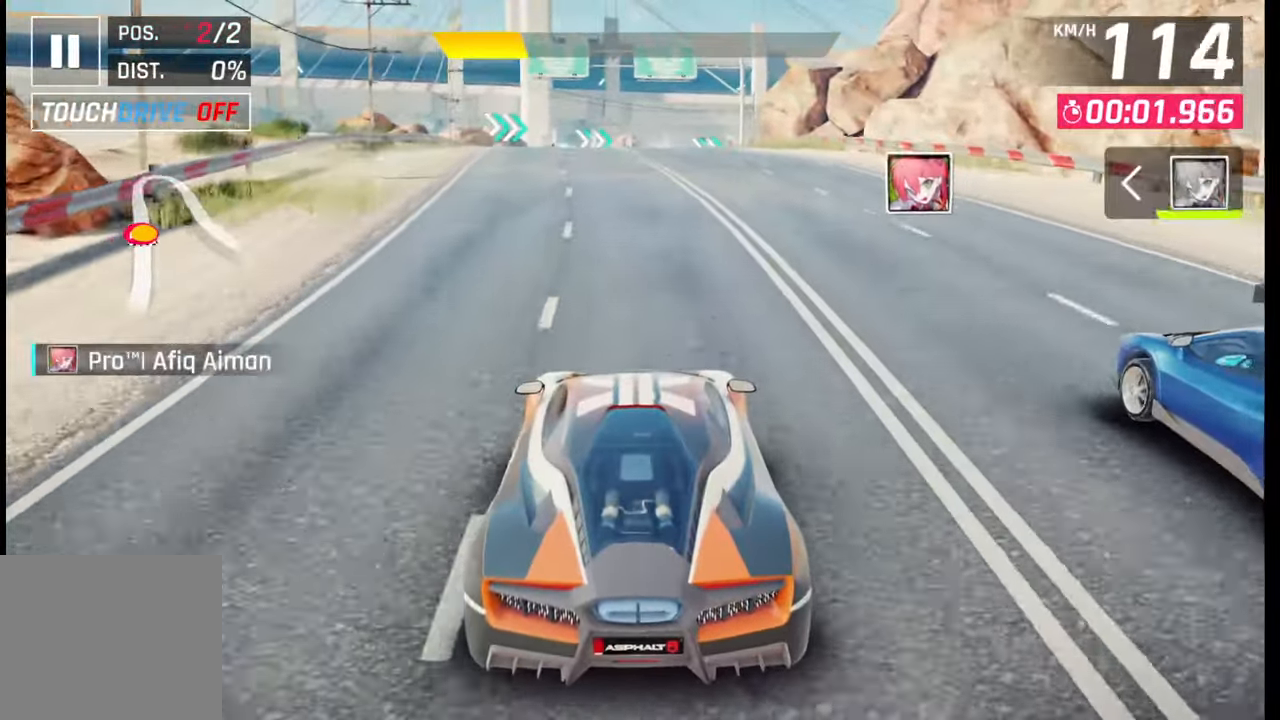
{"buttons": [], "left_stick": "center", "right_stick": "center", "events": []}
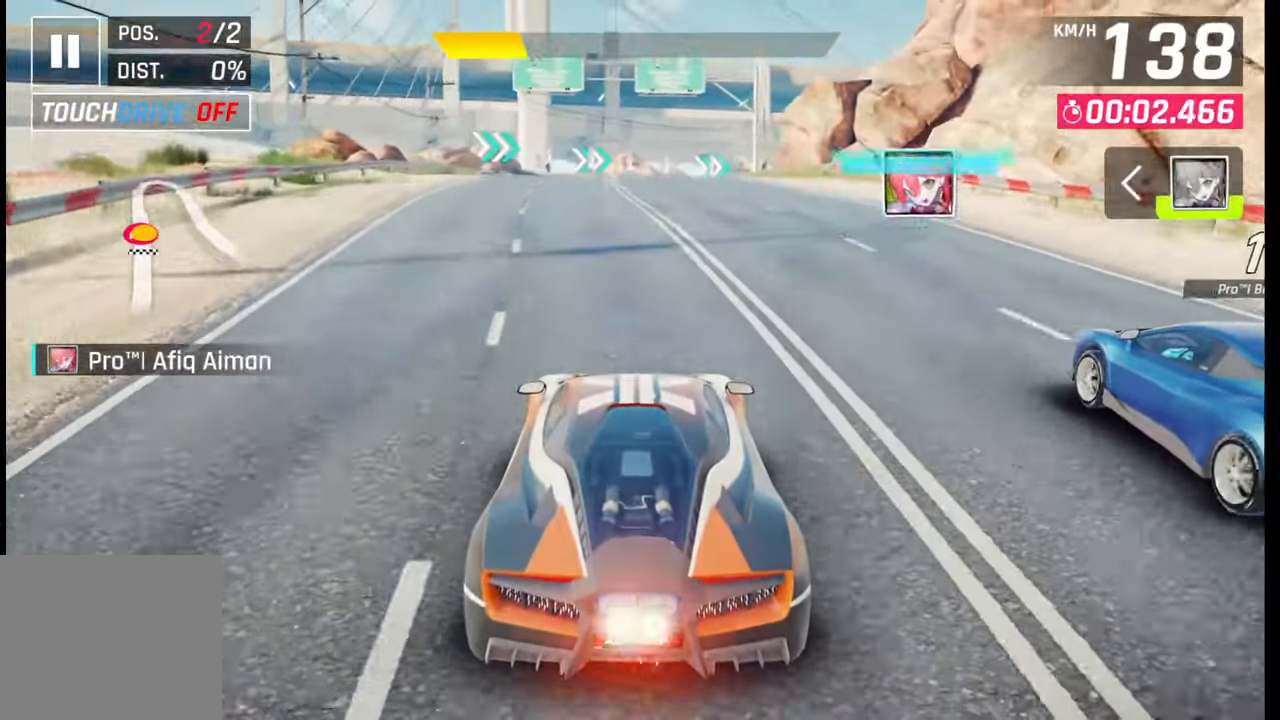
{"buttons": [], "left_stick": "center", "right_stick": "center", "events": []}
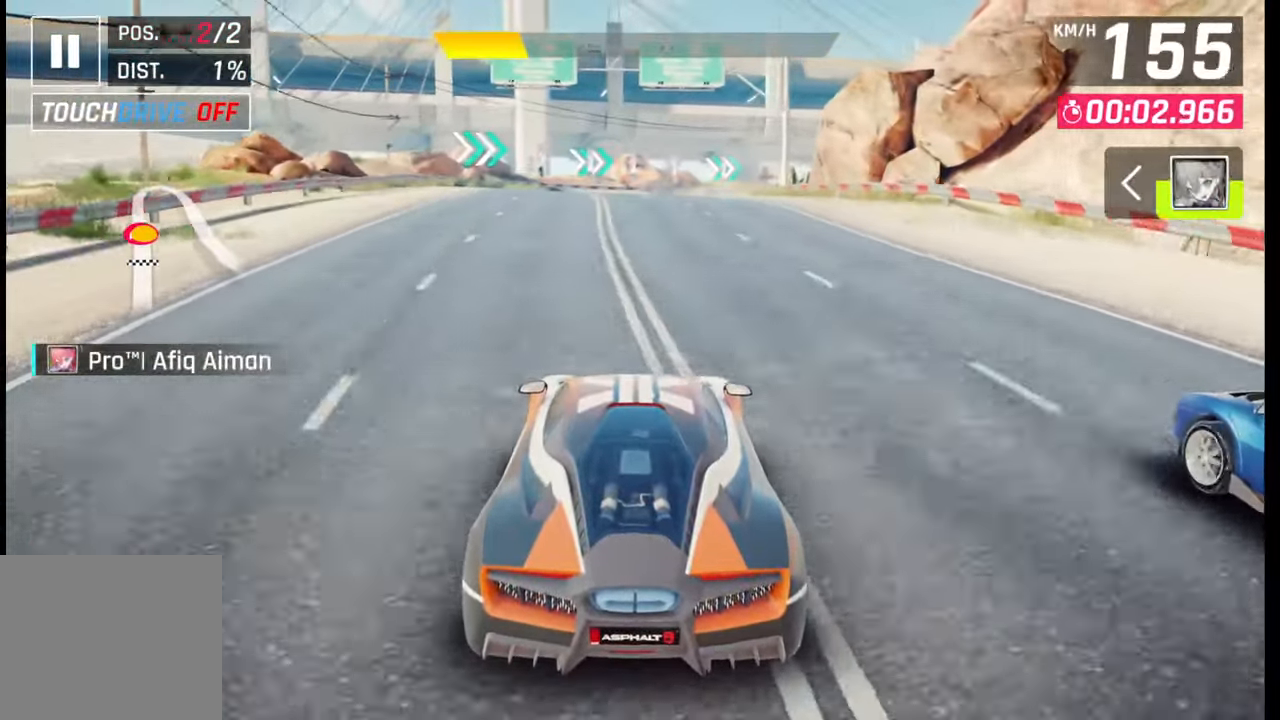
{"buttons": [], "left_stick": "center", "right_stick": "center", "events": []}
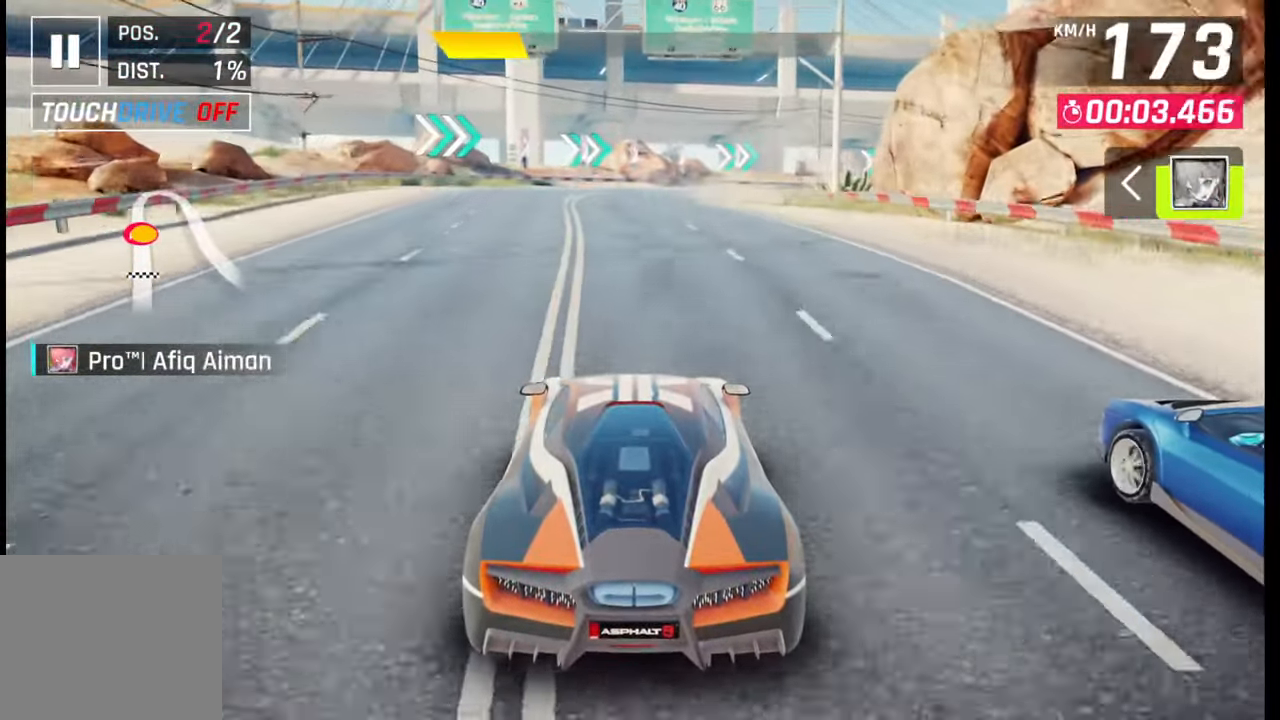
{"buttons": ["SQUARE"], "left_stick": "center", "right_stick": "center", "events": [[450, "SQUARE", "down"]]}
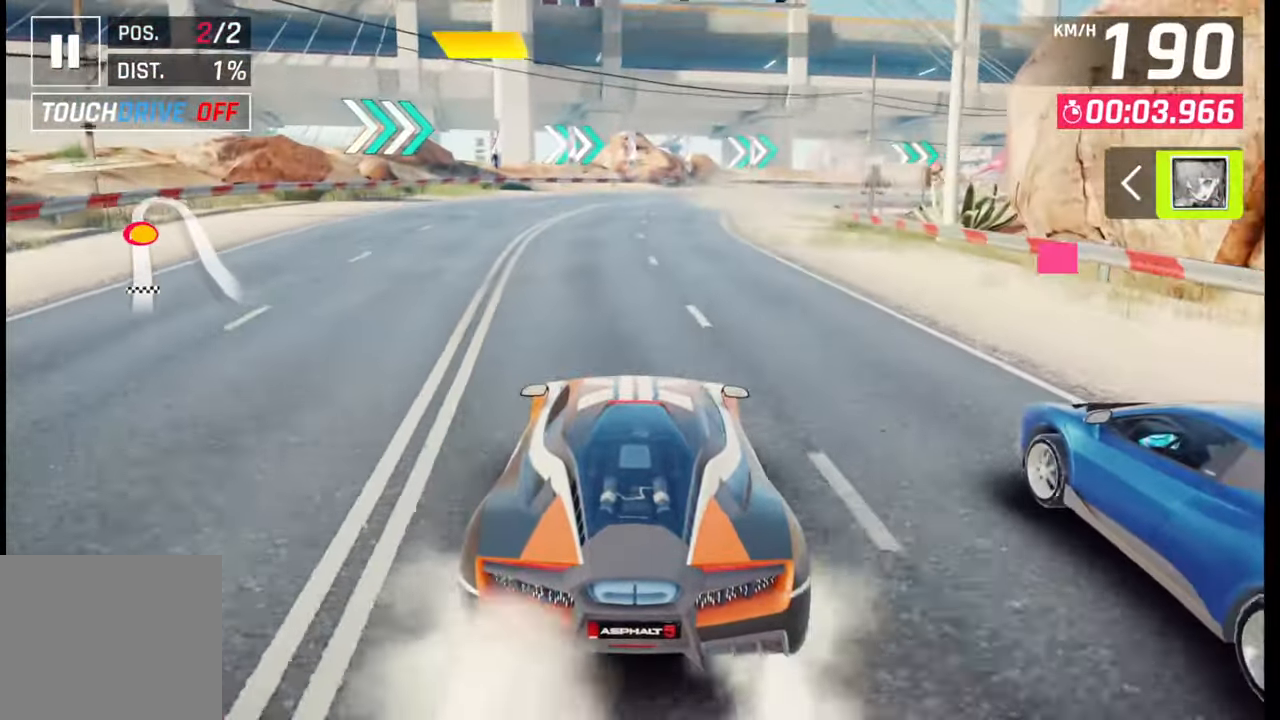
{"buttons": [], "left_stick": "right", "right_stick": "center", "events": [[67, "SQUARE", "up"], [200, "left_stick", "right"]]}
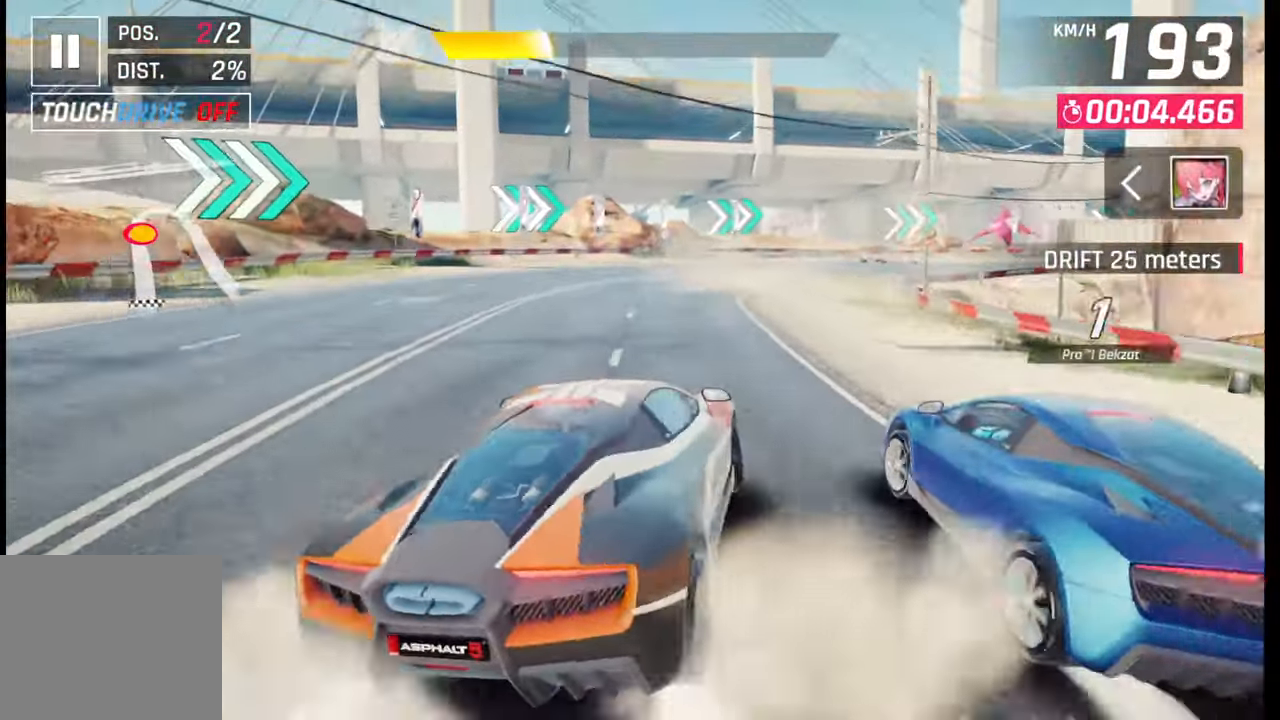
{"buttons": [], "left_stick": "right", "right_stick": "center", "events": []}
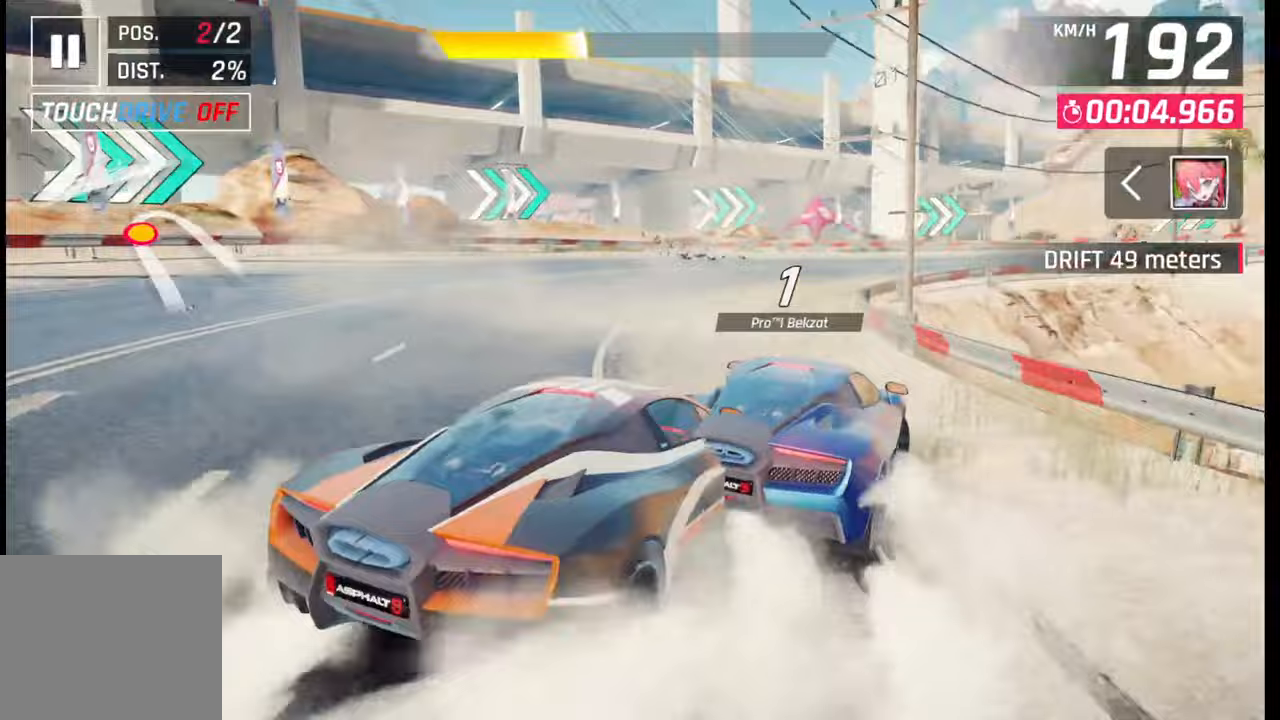
{"buttons": [], "left_stick": "right", "right_stick": "center", "events": []}
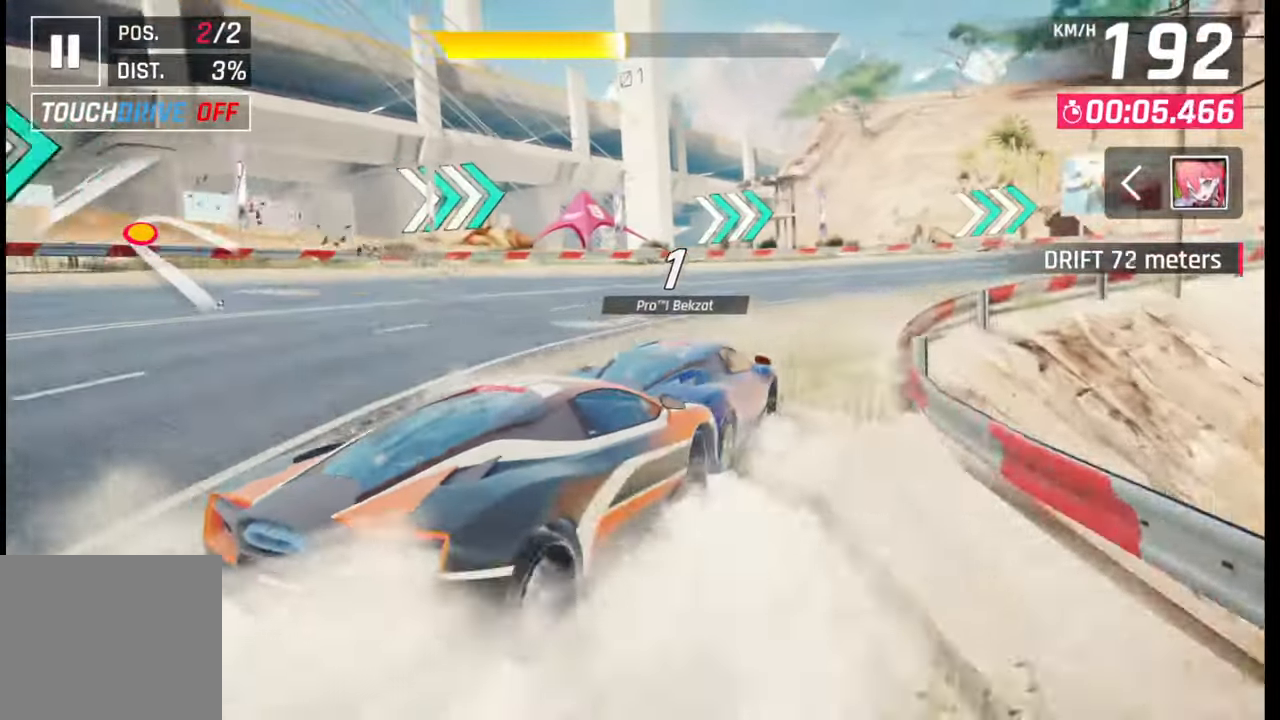
{"buttons": [], "left_stick": "right", "right_stick": "center", "events": []}
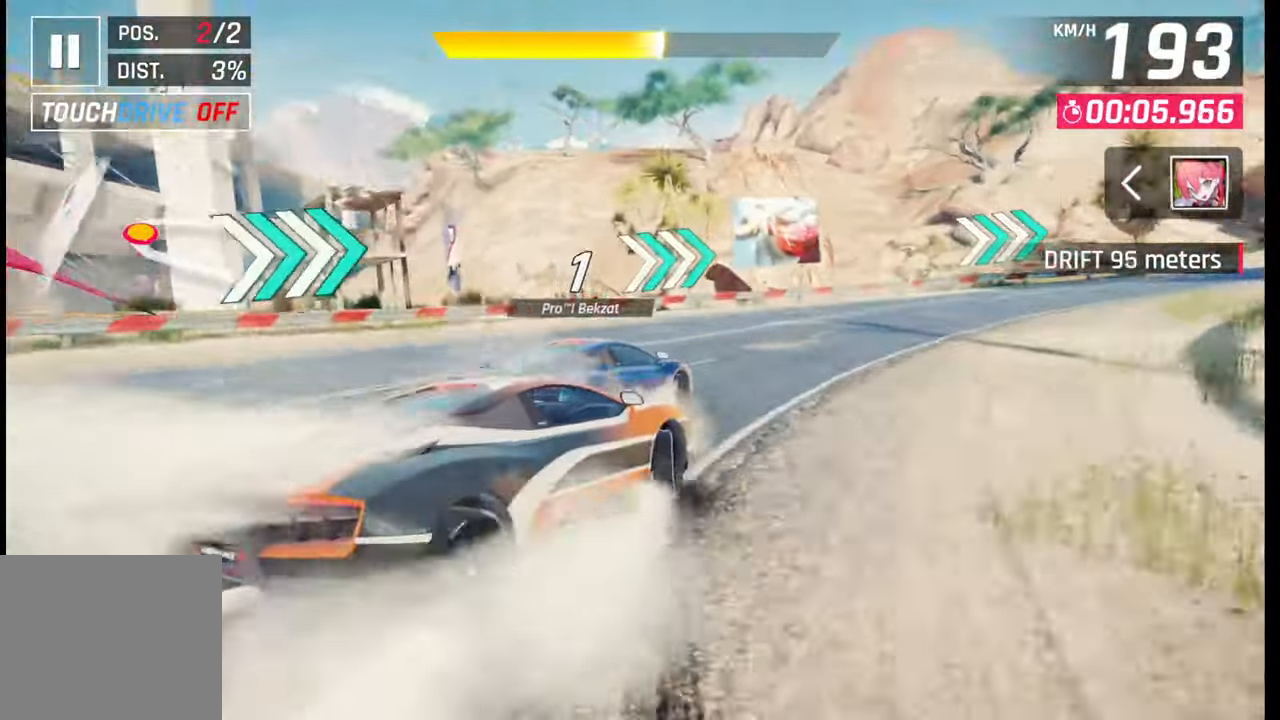
{"buttons": [], "left_stick": "right", "right_stick": "center", "events": []}
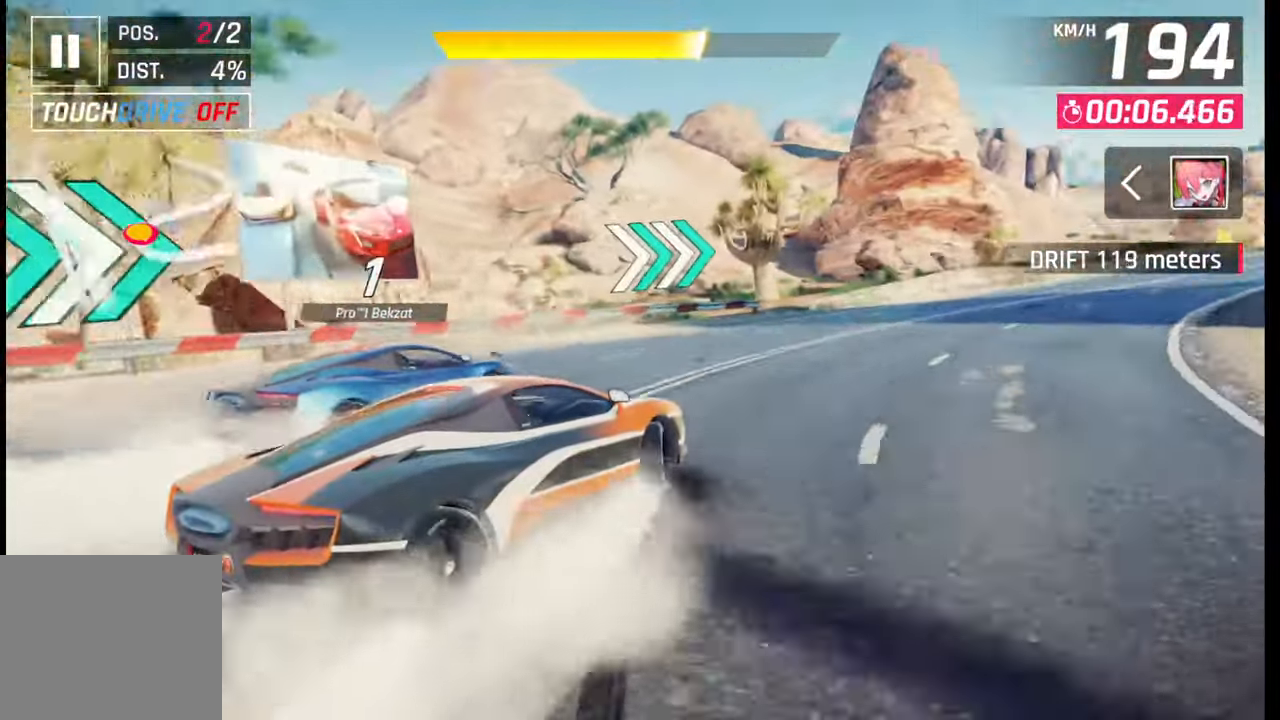
{"buttons": [], "left_stick": "right", "right_stick": "center", "events": []}
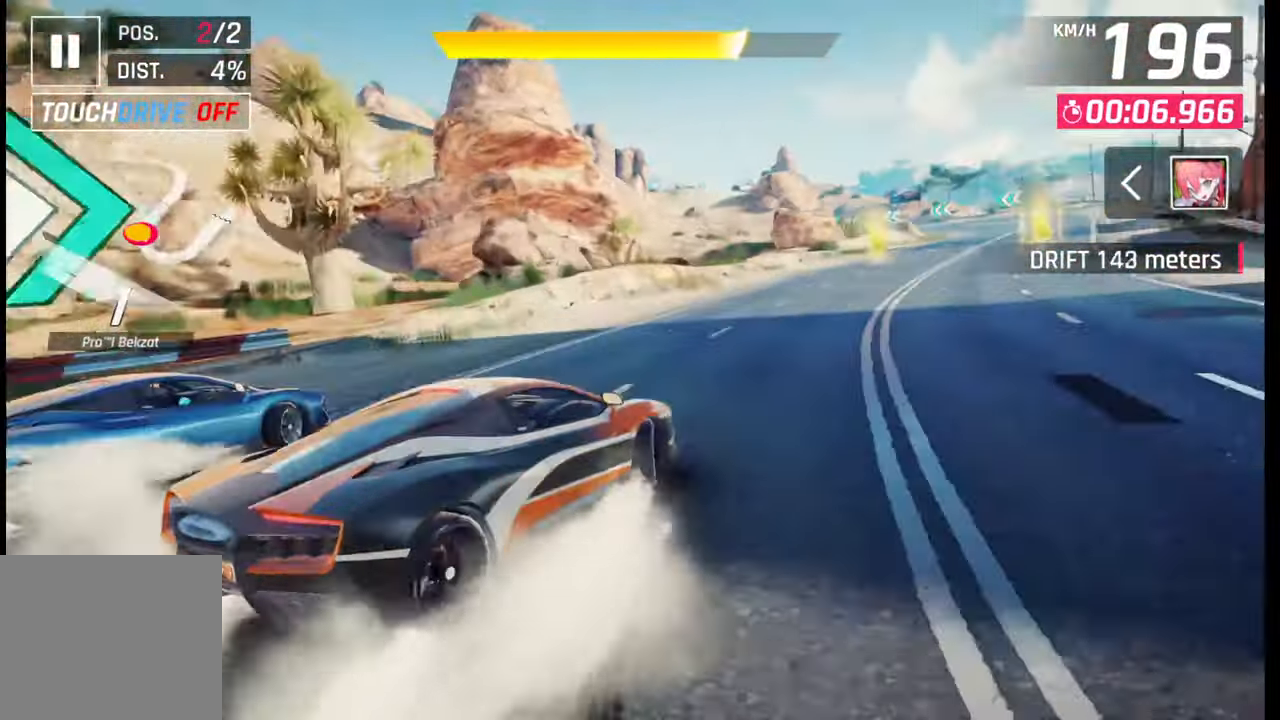
{"buttons": [], "left_stick": "right", "right_stick": "center", "events": [[133, "SQUARE", "down"], [150, "left_stick", "center"], [200, "SQUARE", "up"], [333, "CROSS", "down"], [333, "R1", "down"], [400, "left_stick", "right"], [450, "R1", "up"], [483, "CROSS", "up"]]}
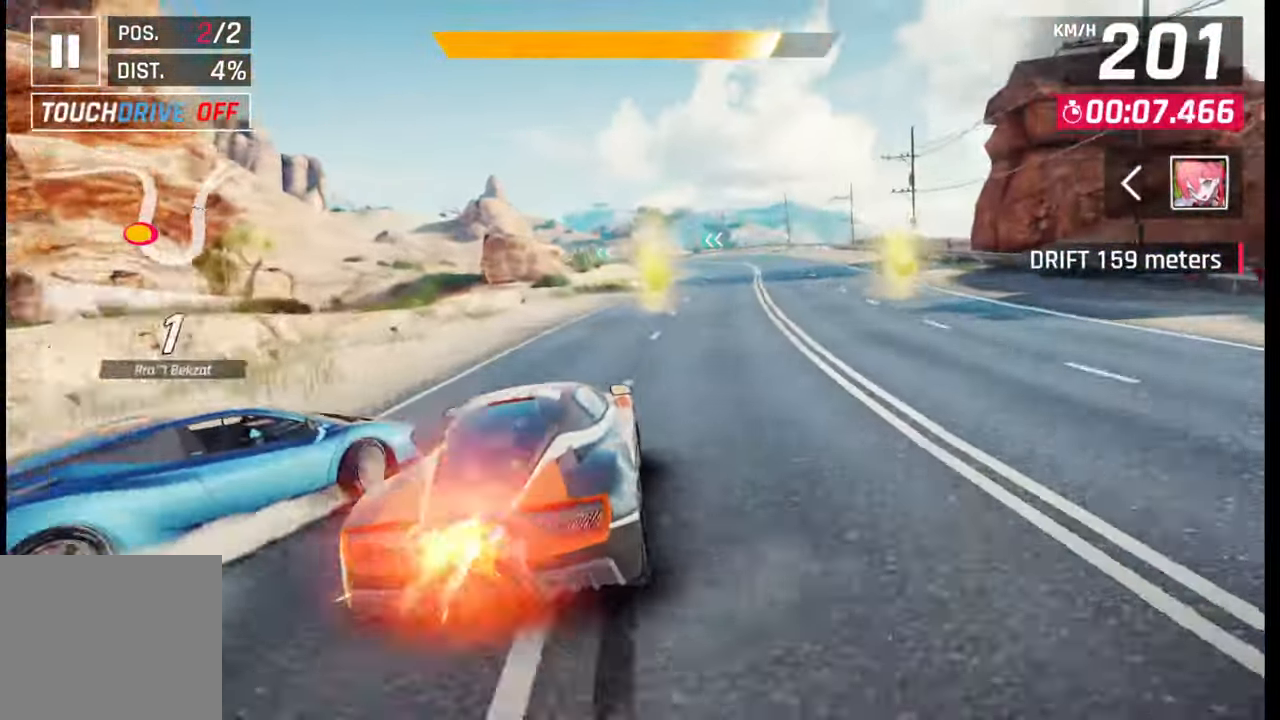
{"buttons": ["CROSS", "R1"], "left_stick": "center", "right_stick": "center", "events": [[250, "left_stick", "center"], [317, "SQUARE", "down"], [383, "SQUARE", "up"], [433, "CROSS", "down"], [450, "R1", "down"]]}
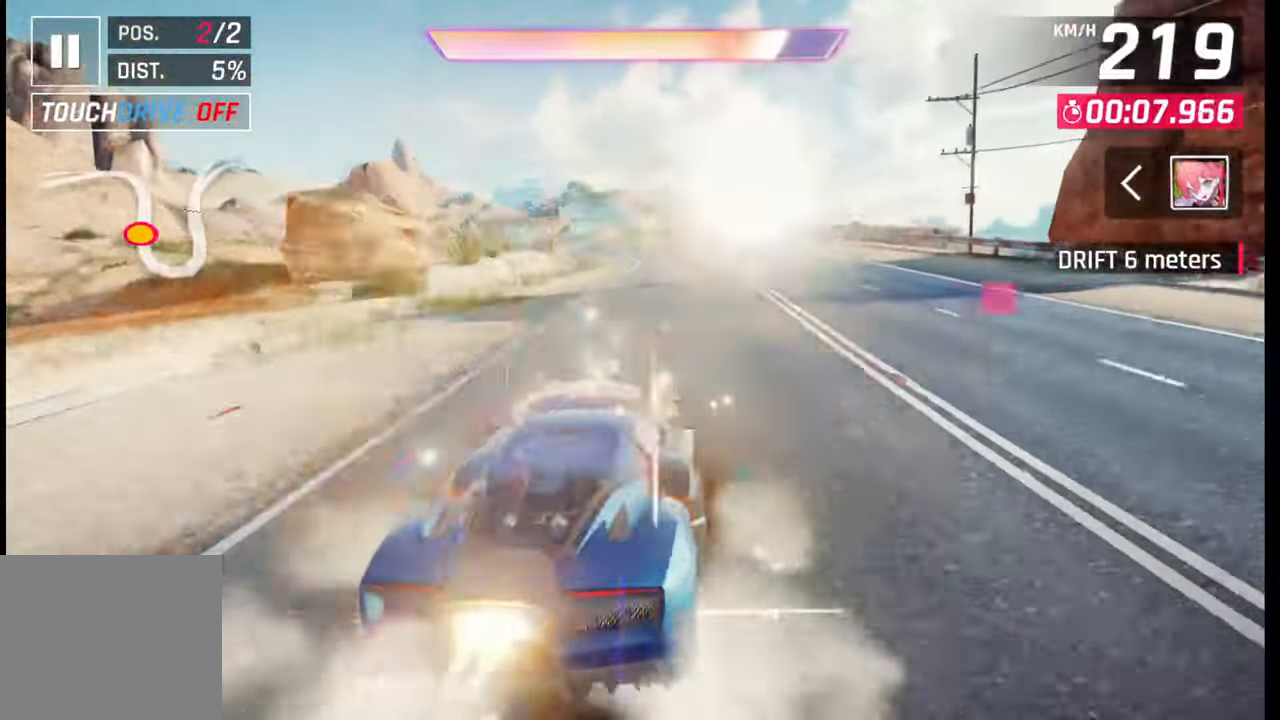
{"buttons": [], "left_stick": "center", "right_stick": "center", "events": [[67, "R1", "up"], [83, "CROSS", "up"]]}
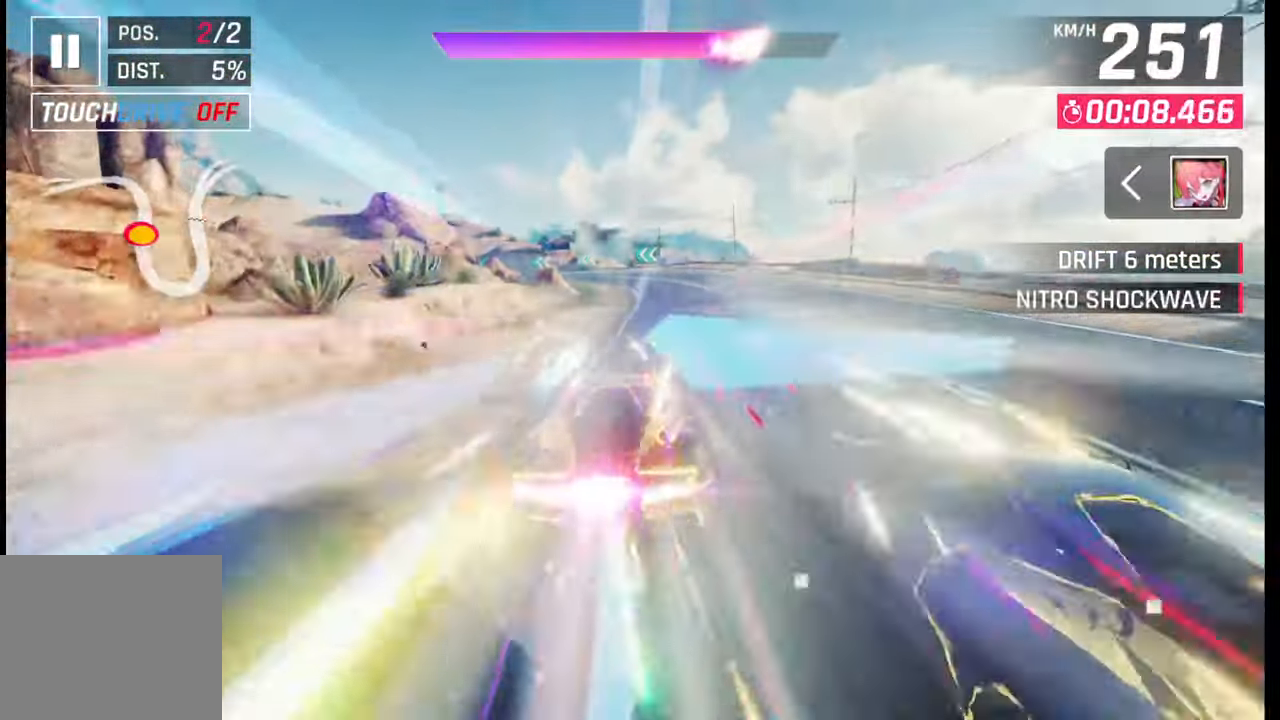
{"buttons": [], "left_stick": "left", "right_stick": "center", "events": [[450, "left_stick", "left"]]}
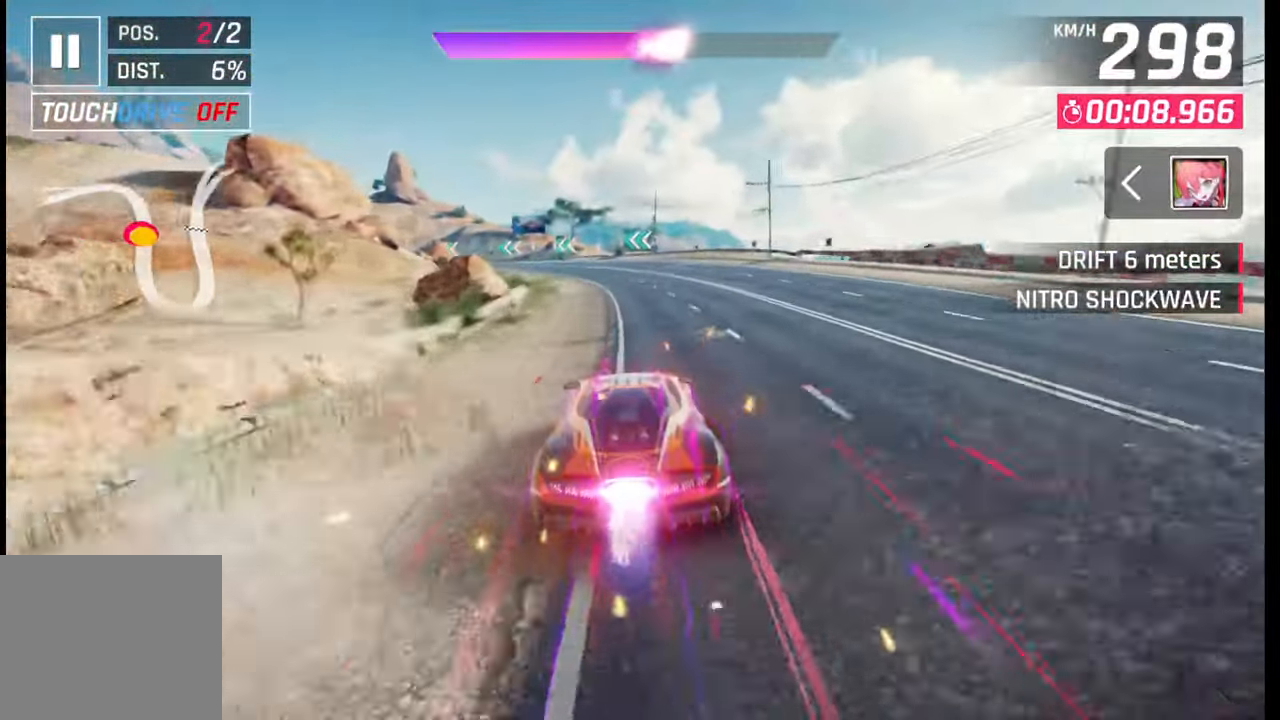
{"buttons": [], "left_stick": "left", "right_stick": "center", "events": []}
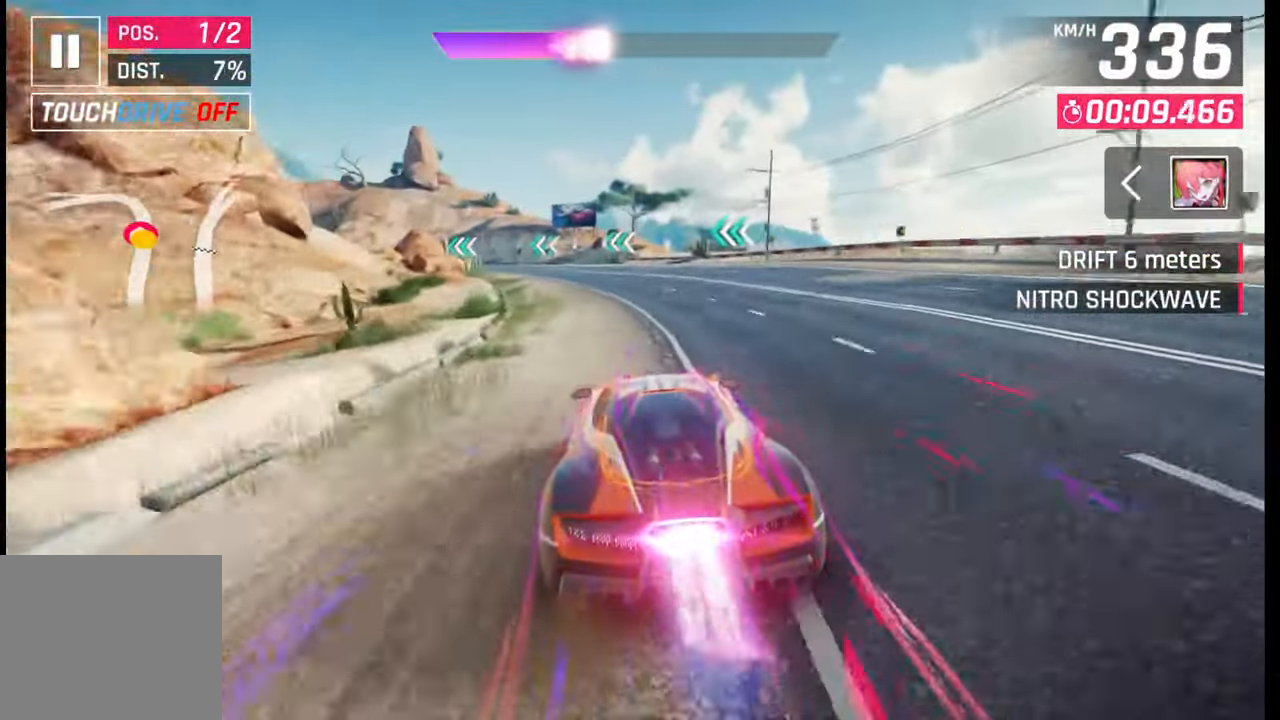
{"buttons": [], "left_stick": "left", "right_stick": "center", "events": [[67, "SQUARE", "down"], [133, "SQUARE", "up"], [417, "CROSS", "down"], [417, "R1", "down"], [450, "L1", "down"], [500, "CROSS", "up"], [500, "L1", "up"], [500, "R1", "up"]]}
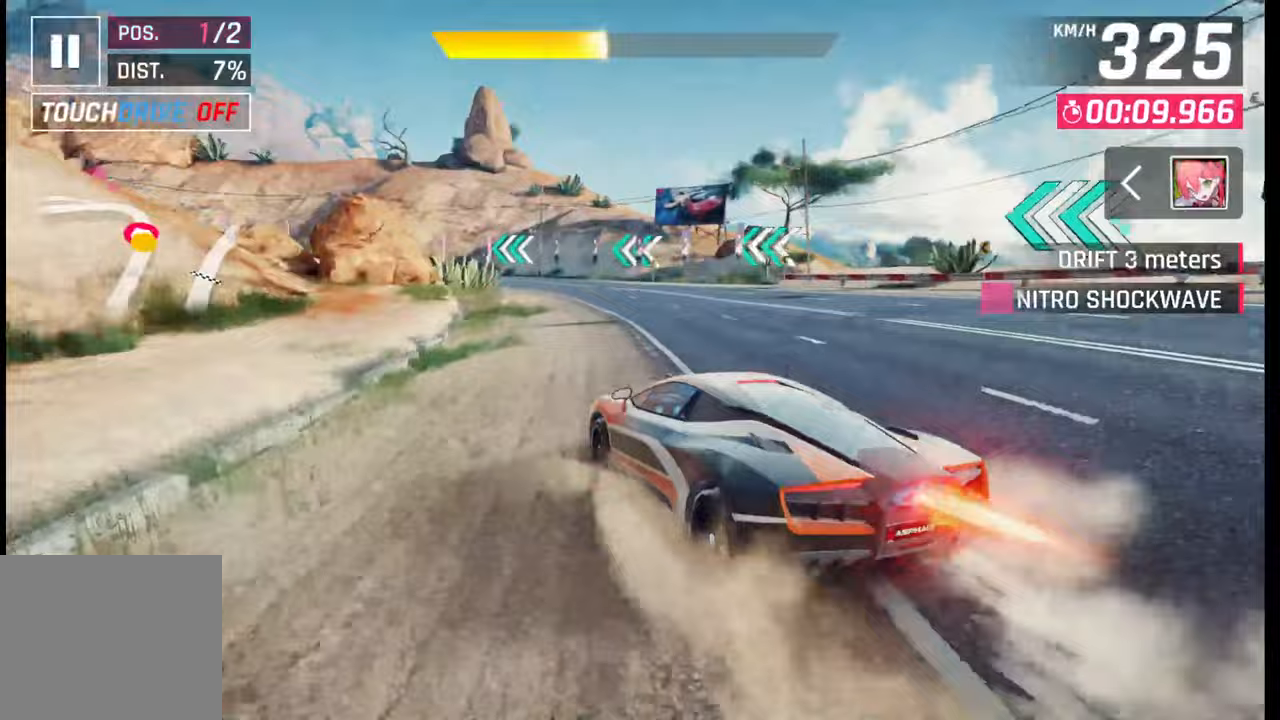
{"buttons": [], "left_stick": "left", "right_stick": "center", "events": []}
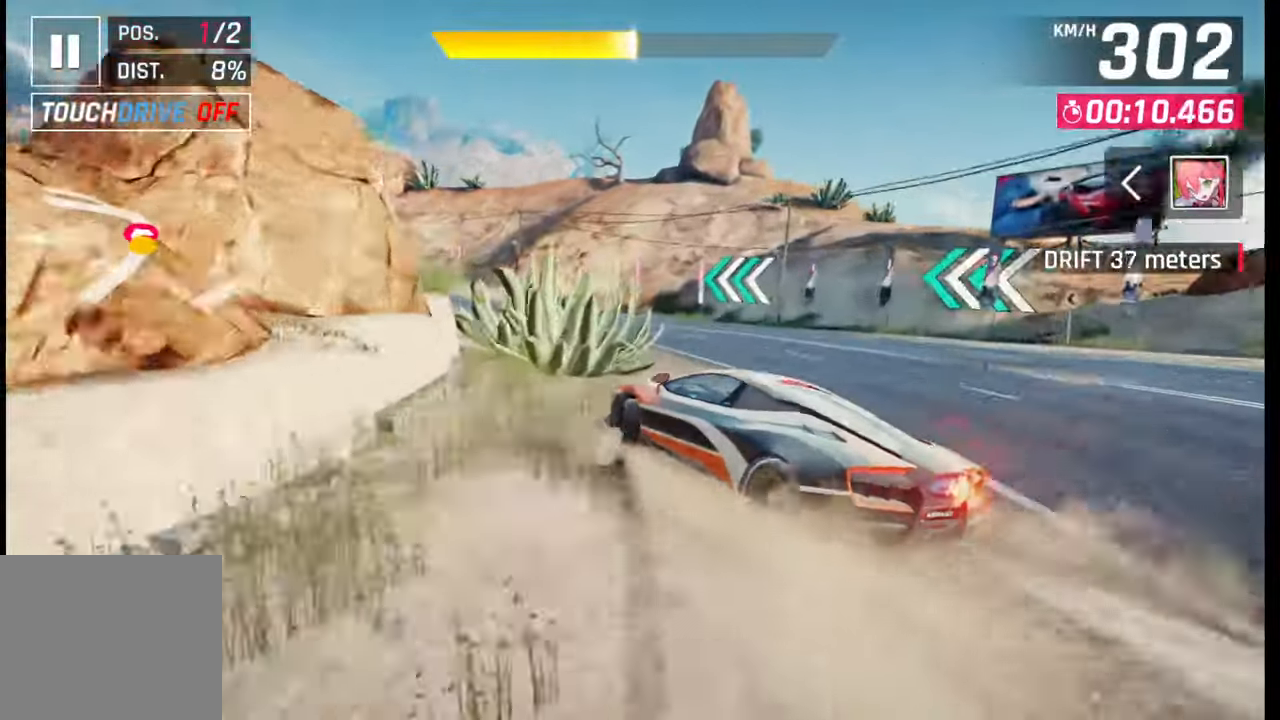
{"buttons": [], "left_stick": "left", "right_stick": "center", "events": []}
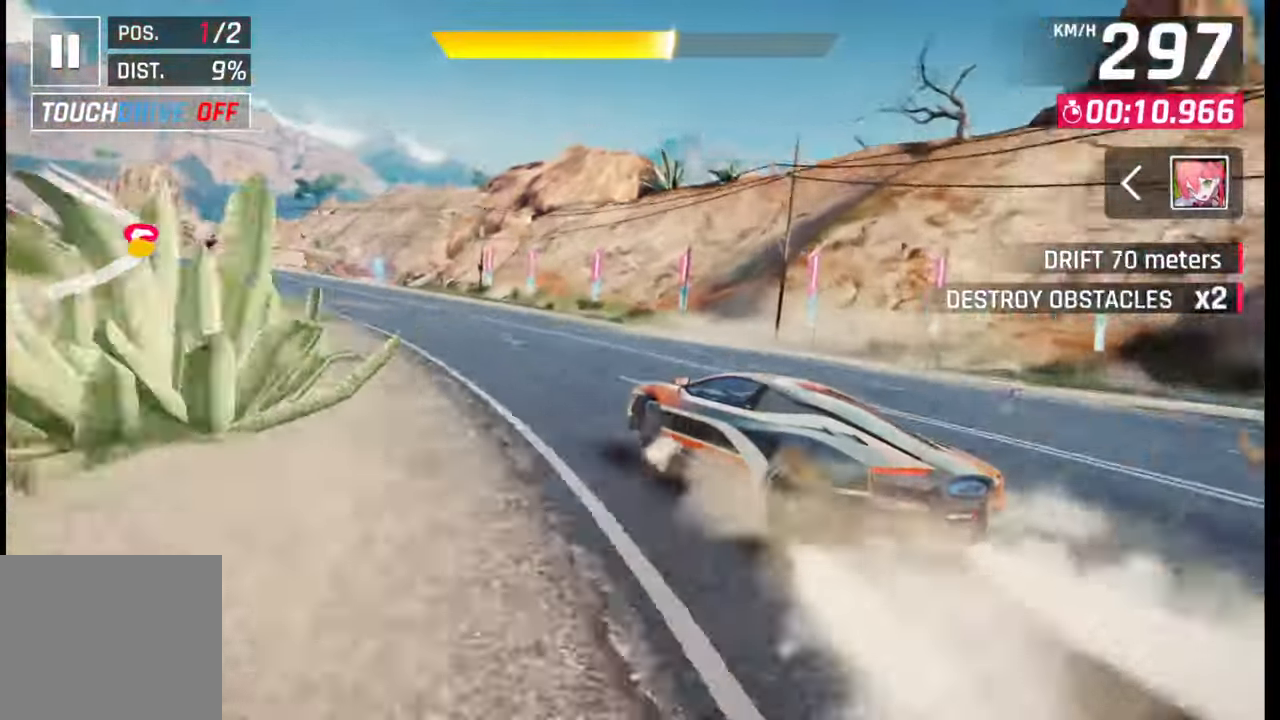
{"buttons": [], "left_stick": "left", "right_stick": "center", "events": []}
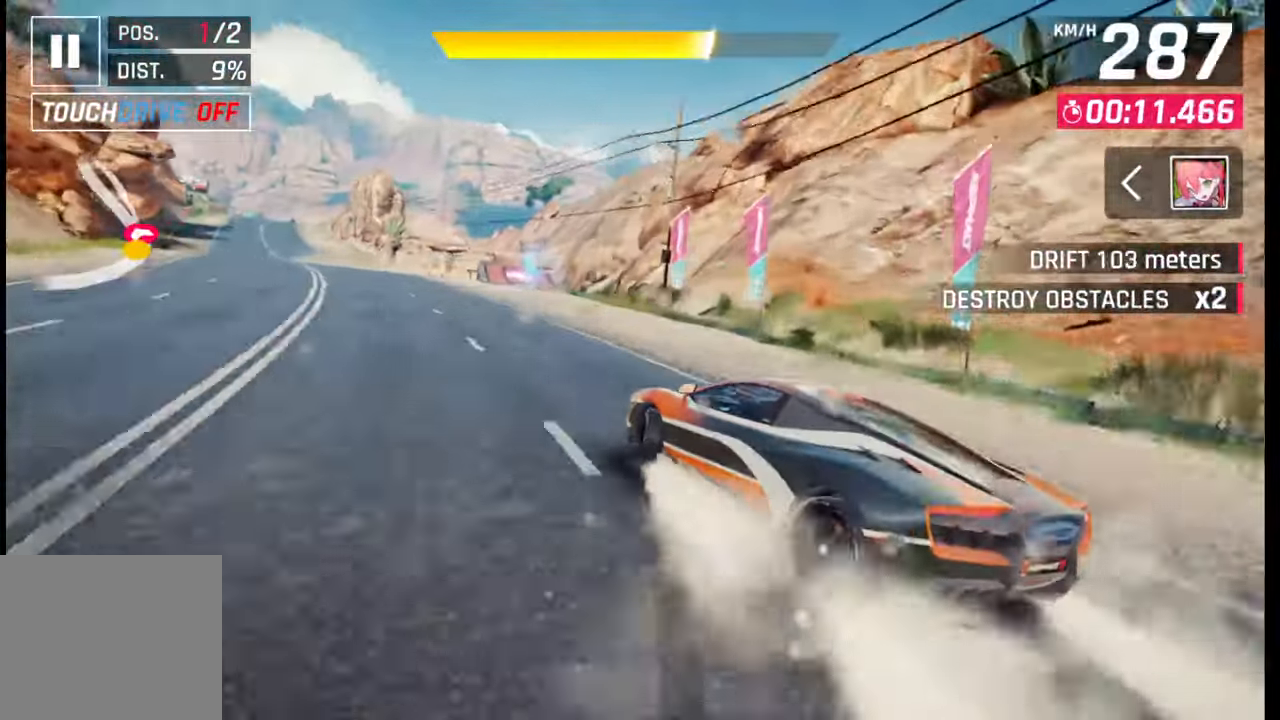
{"buttons": [], "left_stick": "center", "right_stick": "center", "events": [[83, "left_stick", "center"], [167, "SQUARE", "down"], [283, "SQUARE", "up"]]}
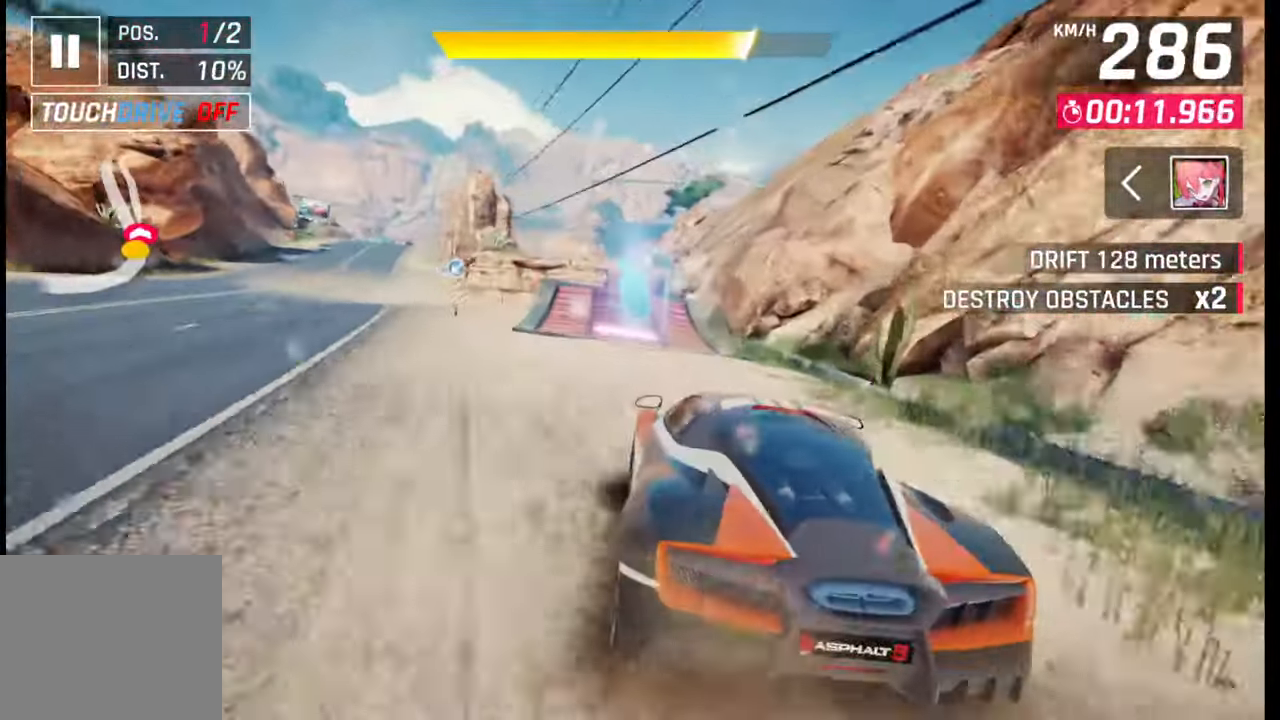
{"buttons": [], "left_stick": "center", "right_stick": "center", "events": [[17, "left_stick", "left"], [117, "left_stick", "center"], [267, "CROSS", "down"], [267, "R1", "down"], [400, "CROSS", "up"], [400, "R1", "up"]]}
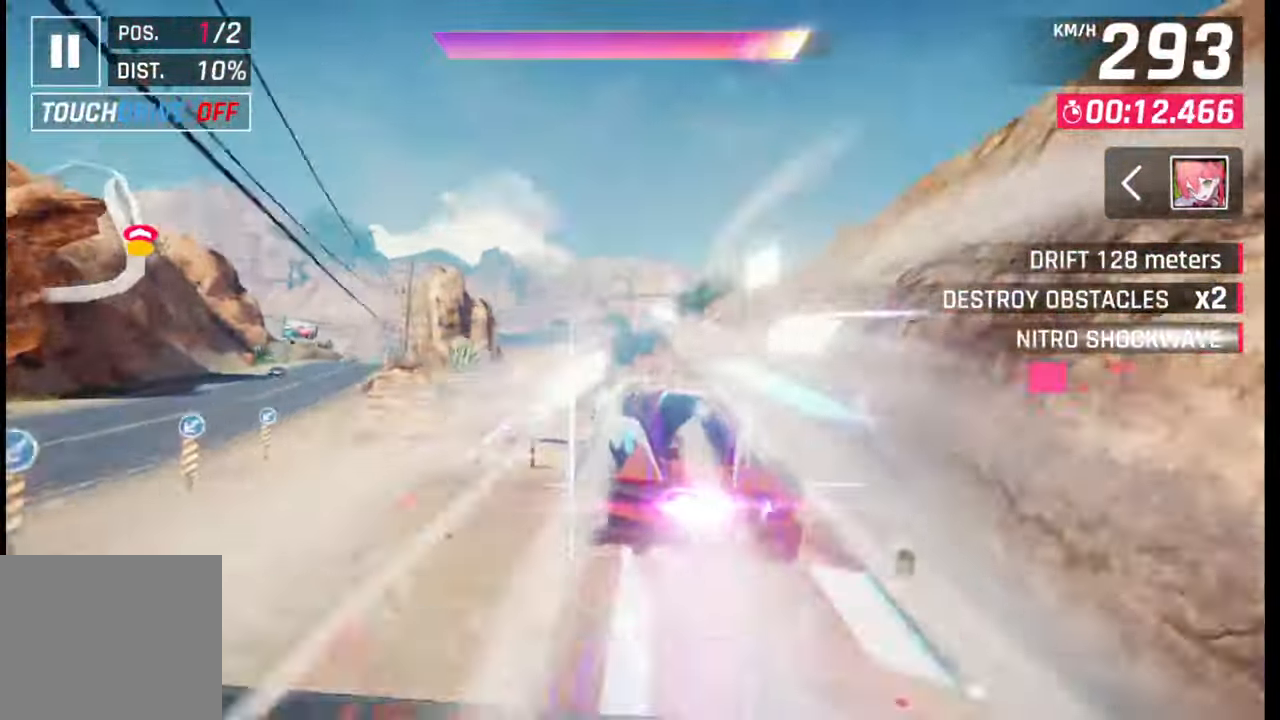
{"buttons": [], "left_stick": "left", "right_stick": "center", "events": [[50, "CROSS", "down"], [50, "R1", "down"], [167, "CROSS", "up"], [167, "R1", "up"], [183, "left_stick", "left"], [217, "CROSS", "down"], [233, "R1", "down"], [317, "R1", "up"], [333, "CROSS", "up"], [383, "CROSS", "down"], [417, "R1", "down"], [483, "CROSS", "up"], [483, "R1", "up"]]}
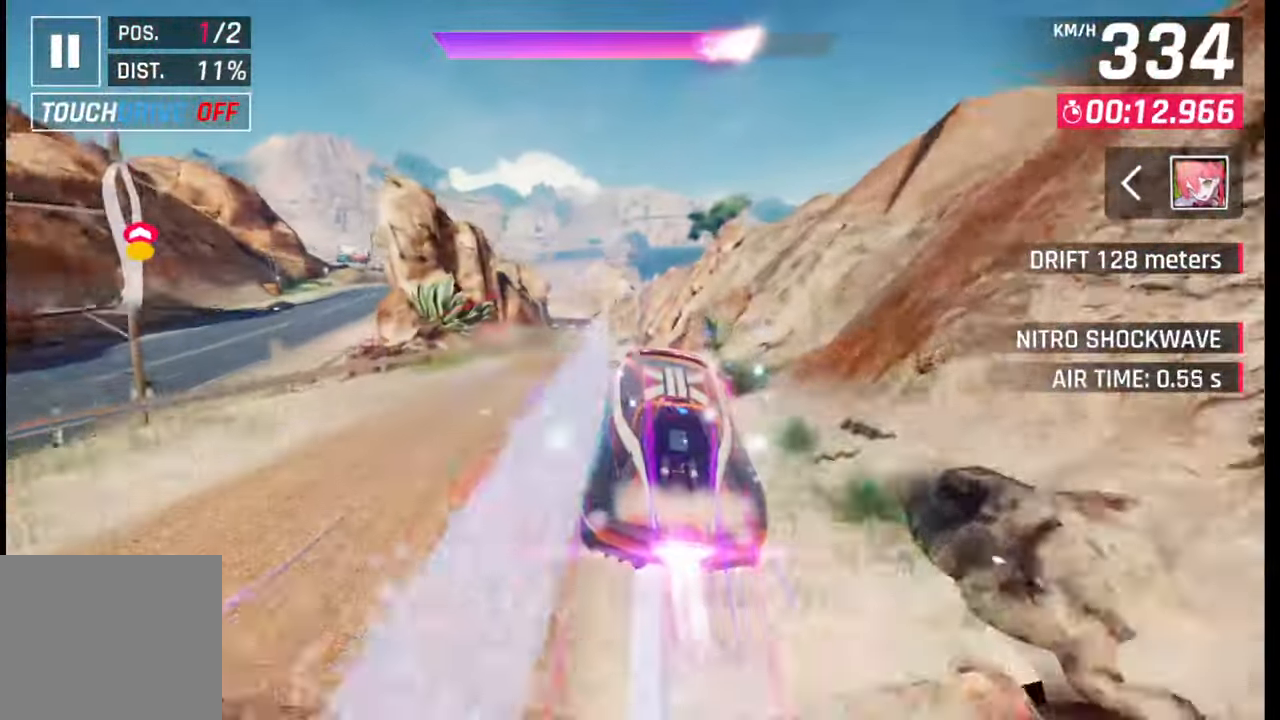
{"buttons": [], "left_stick": "left", "right_stick": "center", "events": [[83, "CROSS", "down"], [83, "R1", "down"], [150, "CROSS", "up"], [167, "R1", "up"], [250, "CROSS", "down"], [250, "R1", "down"], [317, "CROSS", "up"], [317, "R1", "up"], [417, "CROSS", "down"], [417, "R1", "down"], [467, "R1", "up"], [483, "CROSS", "up"]]}
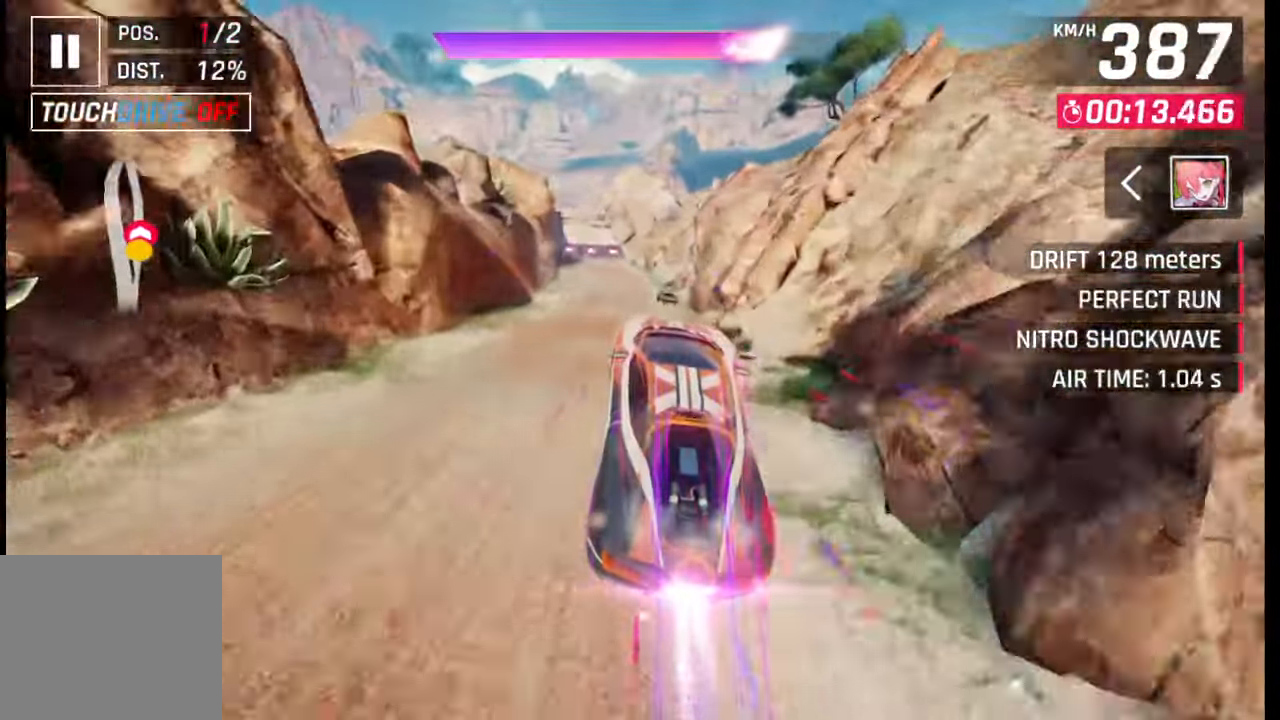
{"buttons": [], "left_stick": "down-left", "right_stick": "center", "events": [[67, "CROSS", "down"], [67, "R1", "down"], [100, "left_stick", "down-left"], [183, "CROSS", "up"], [183, "R1", "up"]]}
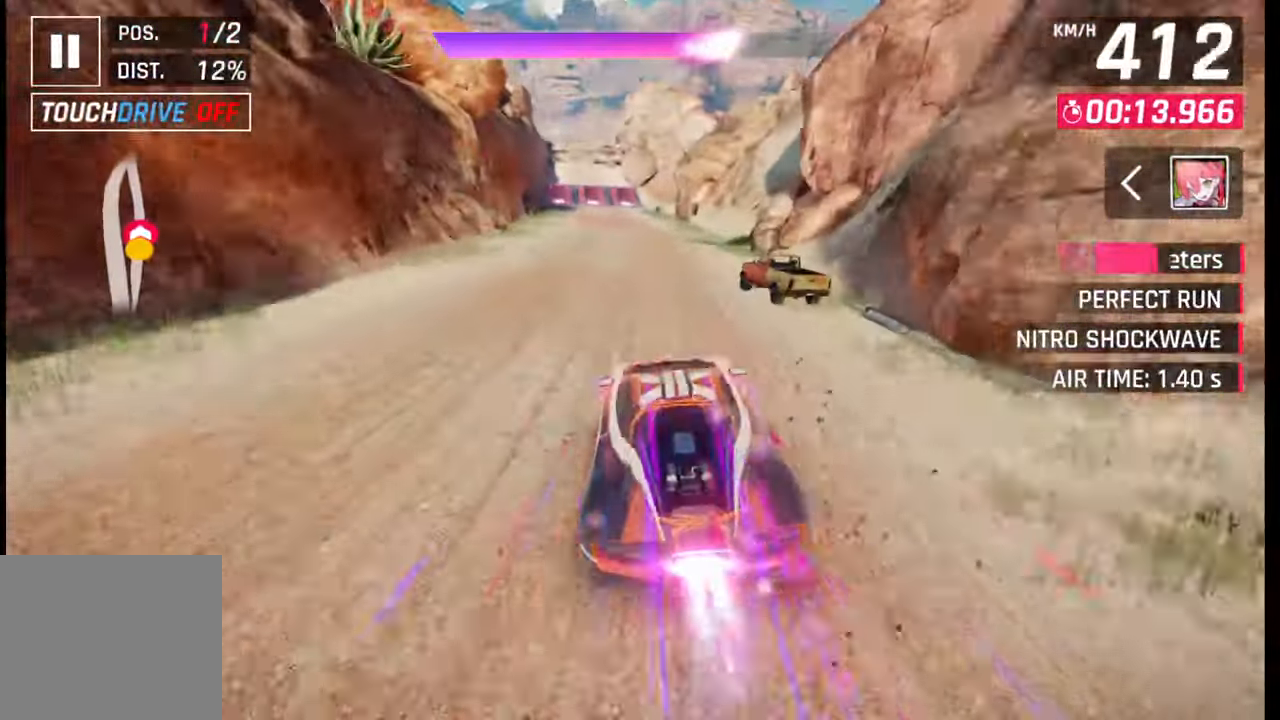
{"buttons": ["CROSS", "SQUARE"], "left_stick": "left", "right_stick": "center", "events": [[50, "left_stick", "left"], [117, "SQUARE", "down"], [167, "SQUARE", "up"], [500, "CROSS", "down"], [500, "SQUARE", "down"]]}
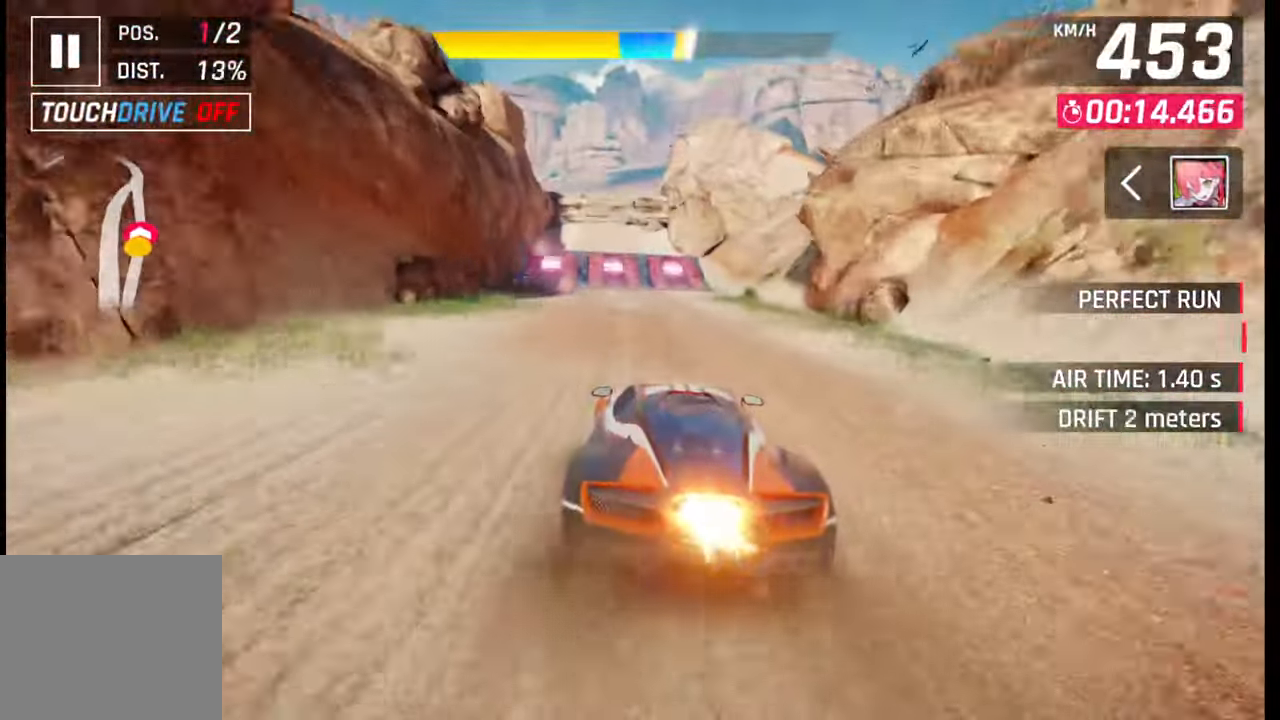
{"buttons": [], "left_stick": "left", "right_stick": "center", "events": [[50, "CROSS", "up"], [50, "SQUARE", "up"], [317, "CROSS", "down"], [417, "CROSS", "up"]]}
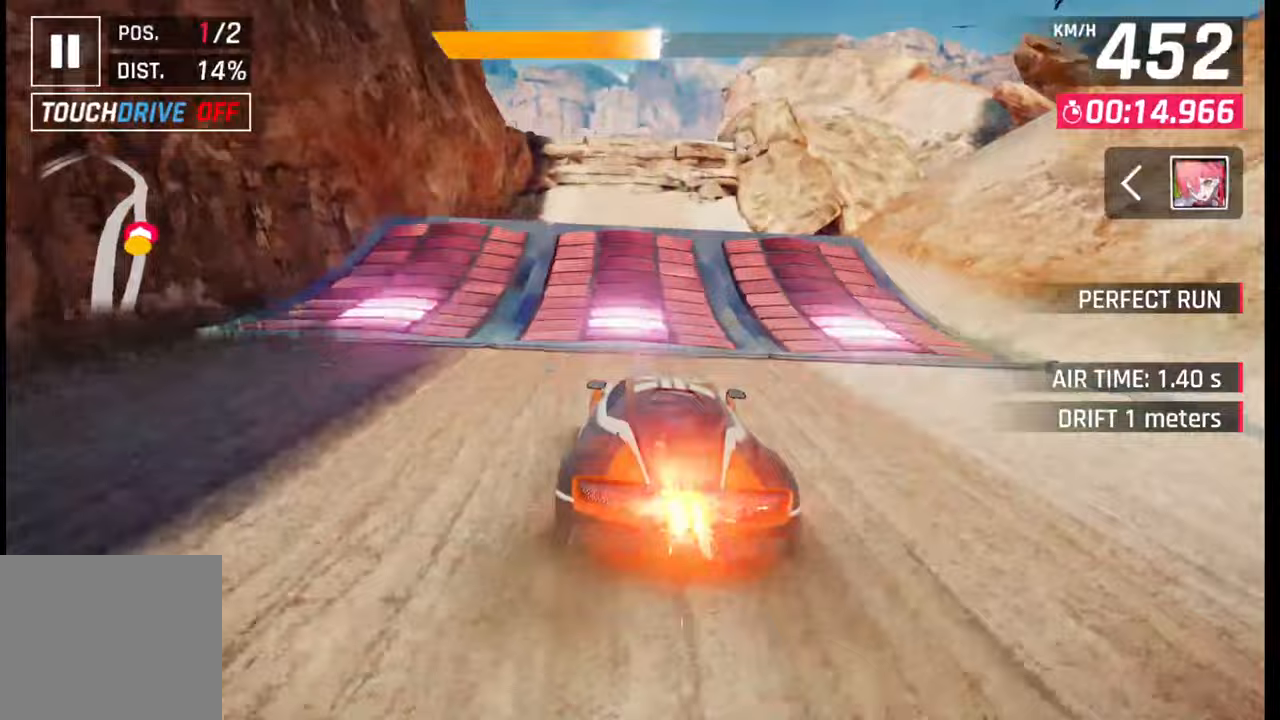
{"buttons": [], "left_stick": "down-left", "right_stick": "center", "events": [[33, "left_stick", "down-left"], [100, "SQUARE", "down"], [167, "SQUARE", "up"], [217, "SQUARE", "down"], [300, "SQUARE", "up"], [400, "CROSS", "down"], [400, "R1", "down"], [450, "CROSS", "up"], [483, "R1", "up"]]}